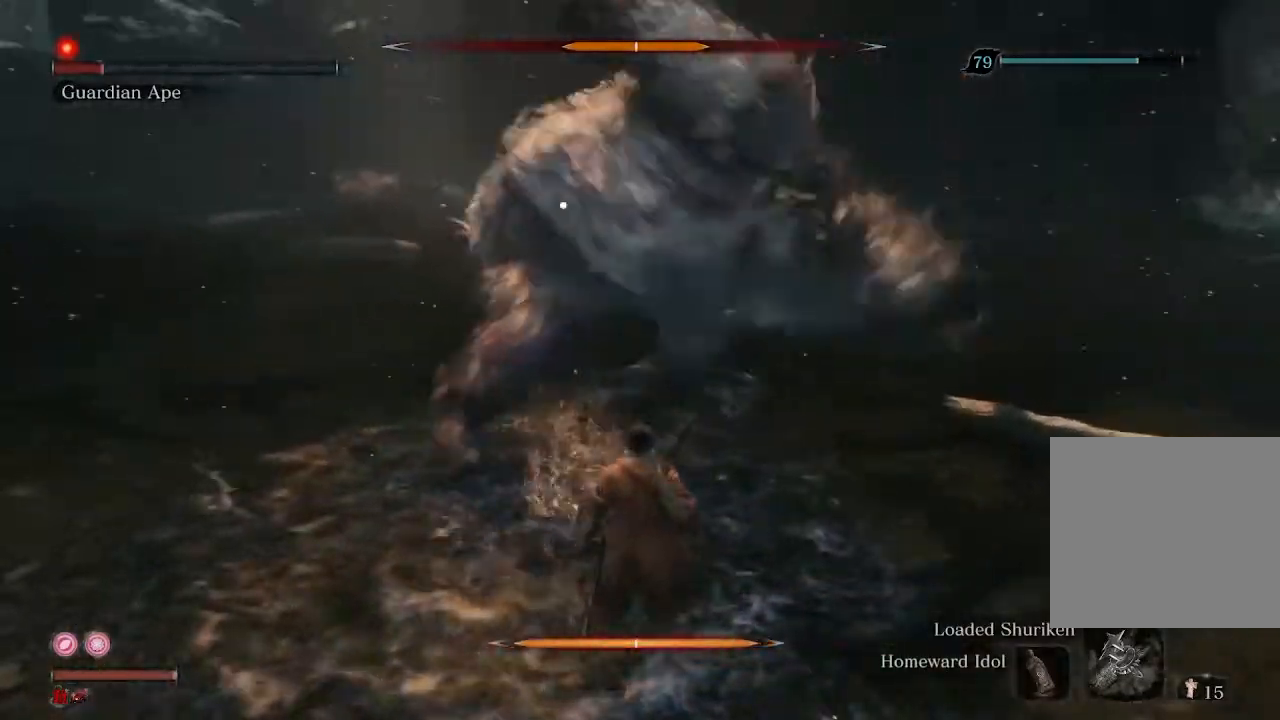
Gameplay with a controller (Xbox layout); each line is a JSON object with the inputs held at the frame after it. "events" lists button and stick changes between this image and that frame as [ms after this image, input, new state], when the widget could be followed in between.
{"buttons": [], "left_stick": "up", "right_stick": "center", "events": [[33, "L1", "up"], [167, "R1", "down"], [300, "R1", "up"], [333, "R1", "down"], [400, "left_stick", "up"], [467, "R1", "up"]]}
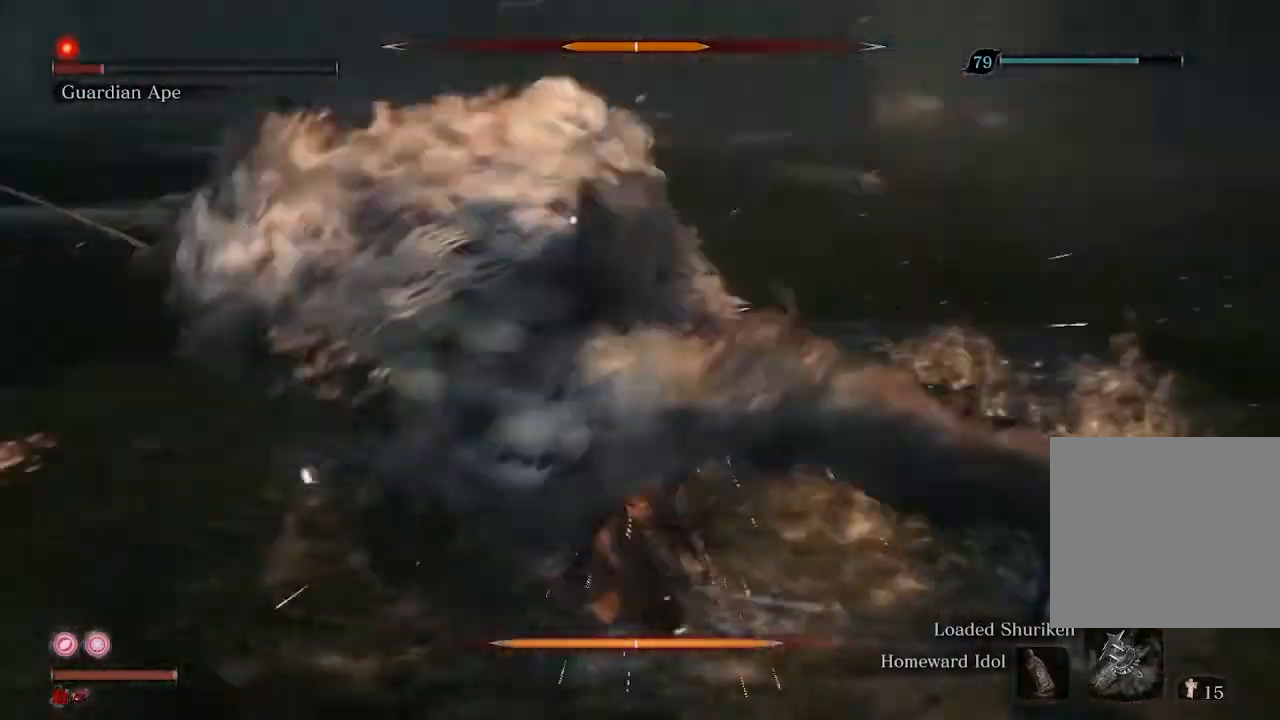
{"buttons": [], "left_stick": "up", "right_stick": "center", "events": [[33, "R3", "down"], [167, "R3", "up"], [400, "R1", "down"], [467, "R1", "up"]]}
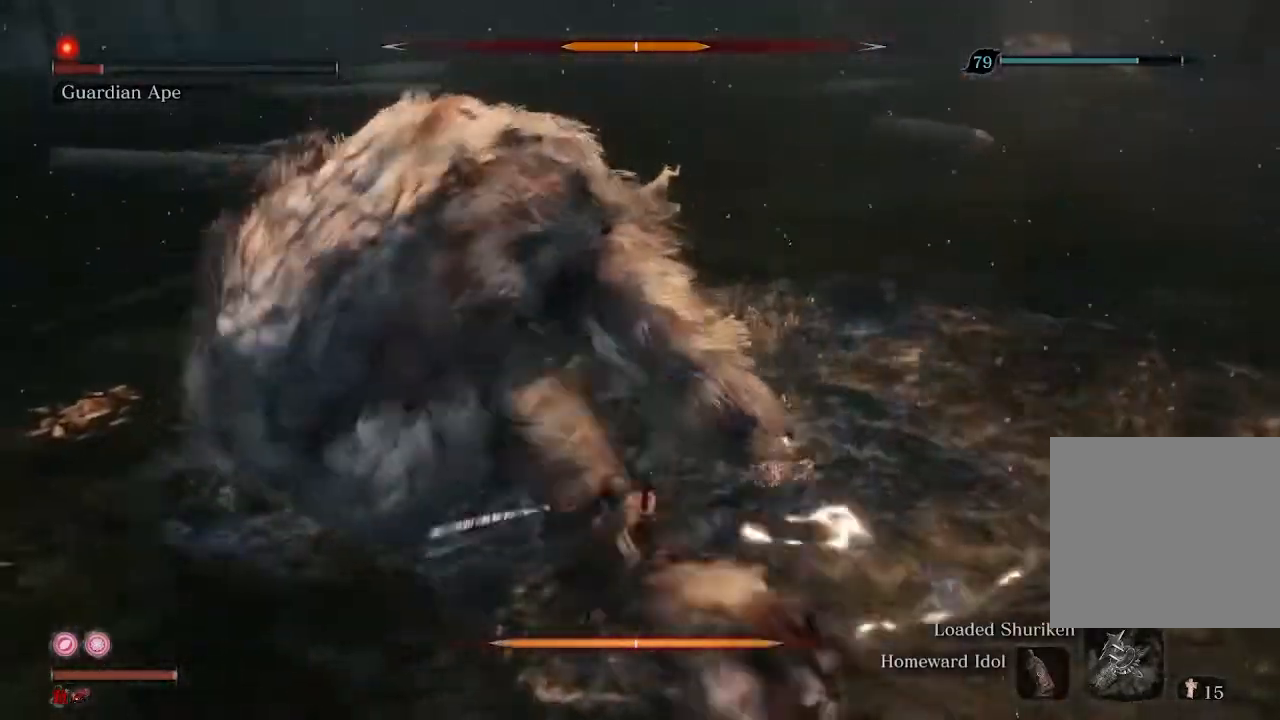
{"buttons": [], "left_stick": "up-right", "right_stick": "center", "events": [[100, "R1", "down"], [167, "R1", "up"], [200, "left_stick", "up-right"]]}
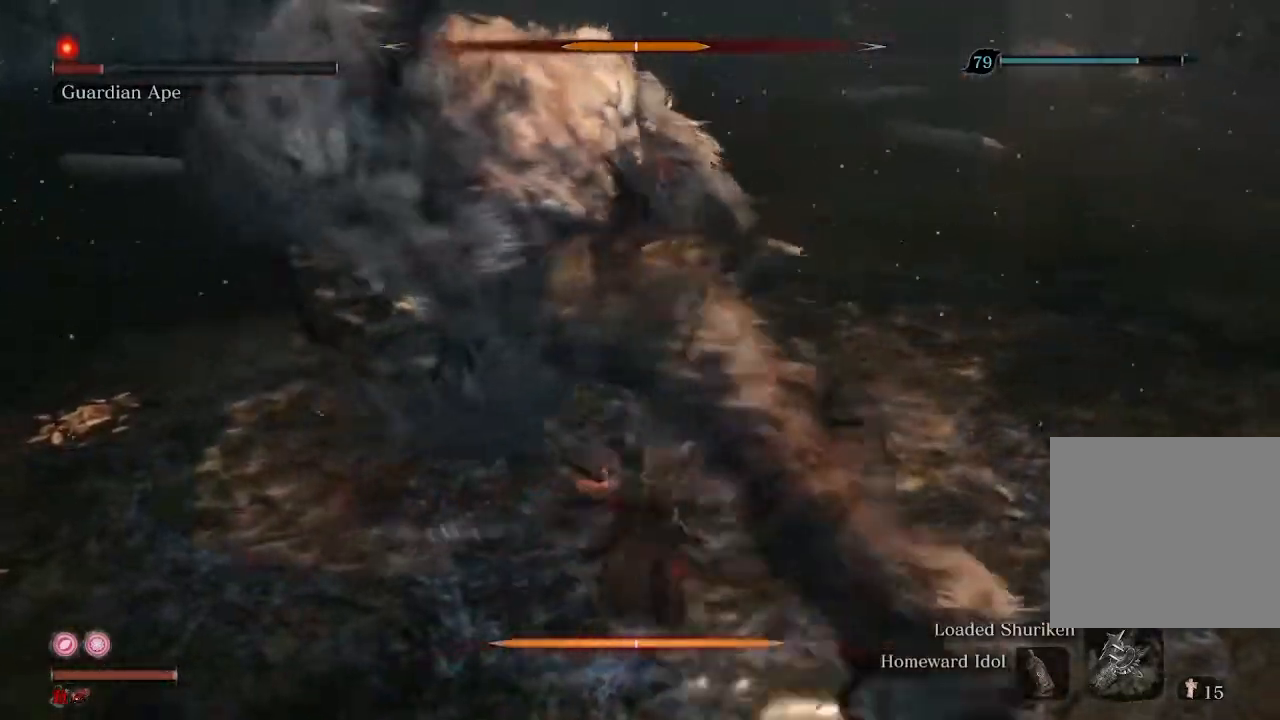
{"buttons": ["R2"], "left_stick": "up", "right_stick": "left", "events": [[300, "left_stick", "up"], [367, "R2", "down"], [433, "right_stick", "left"]]}
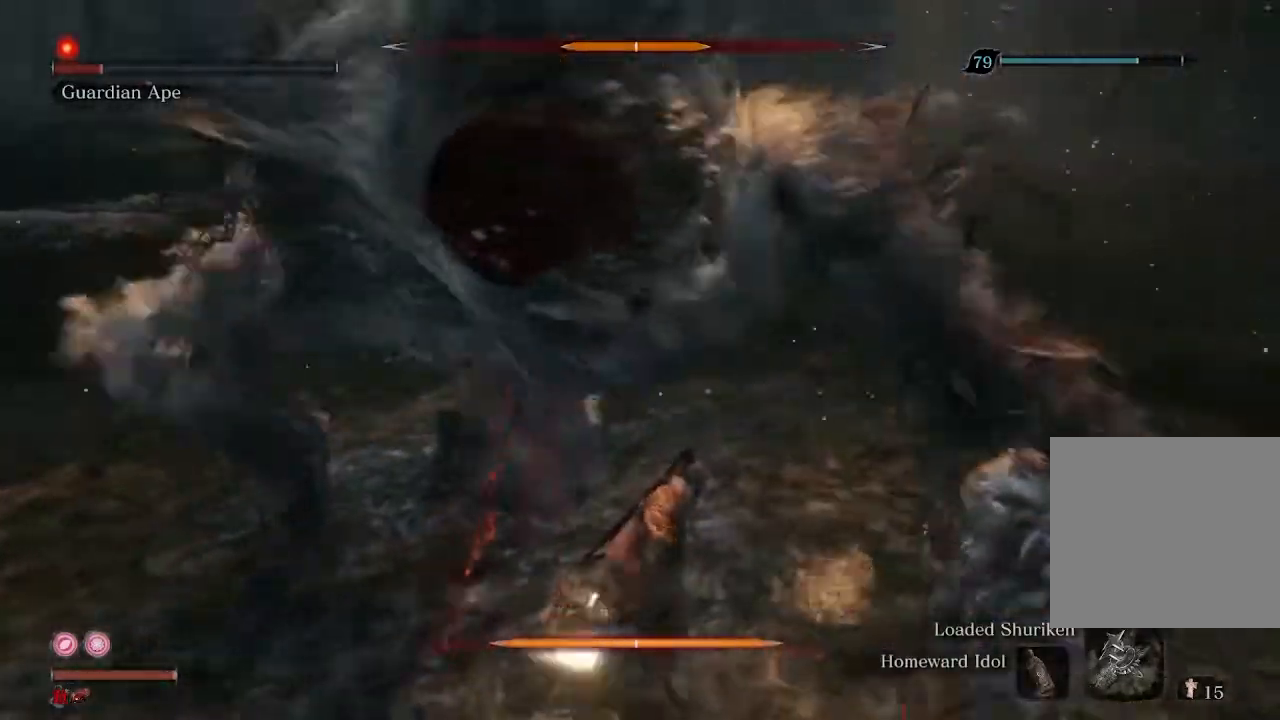
{"buttons": [], "left_stick": "up-left", "right_stick": "left", "events": [[100, "R2", "up"], [333, "R1", "down"], [333, "left_stick", "up-left"], [433, "R1", "up"]]}
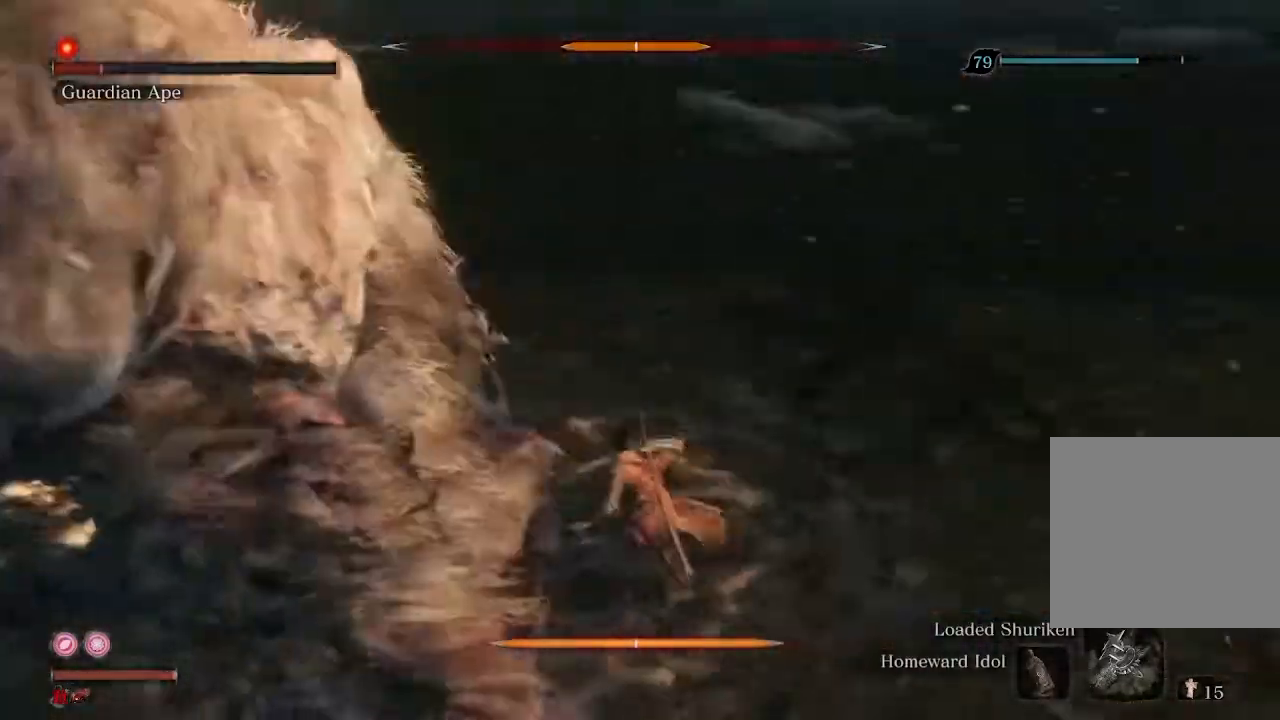
{"buttons": ["R1"], "left_stick": "up-left", "right_stick": "left", "events": [[500, "R1", "down"]]}
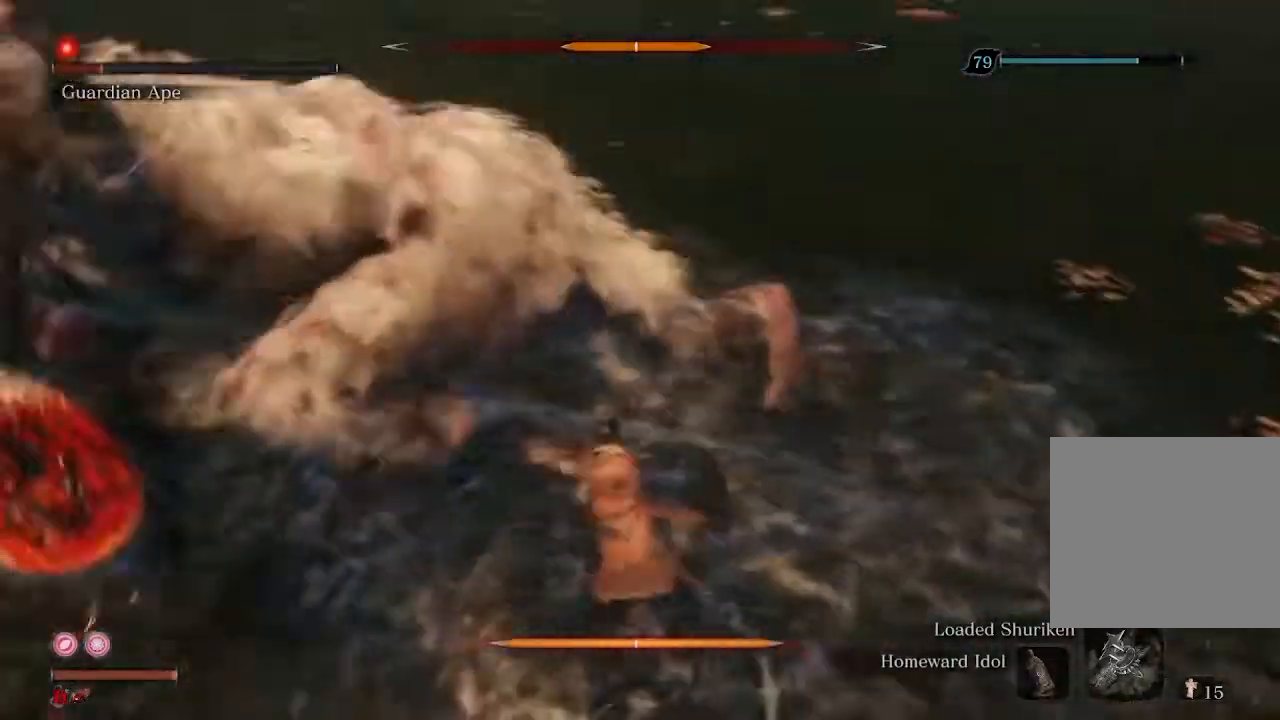
{"buttons": [], "left_stick": "up", "right_stick": "left", "events": [[33, "left_stick", "up"], [133, "R1", "up"]]}
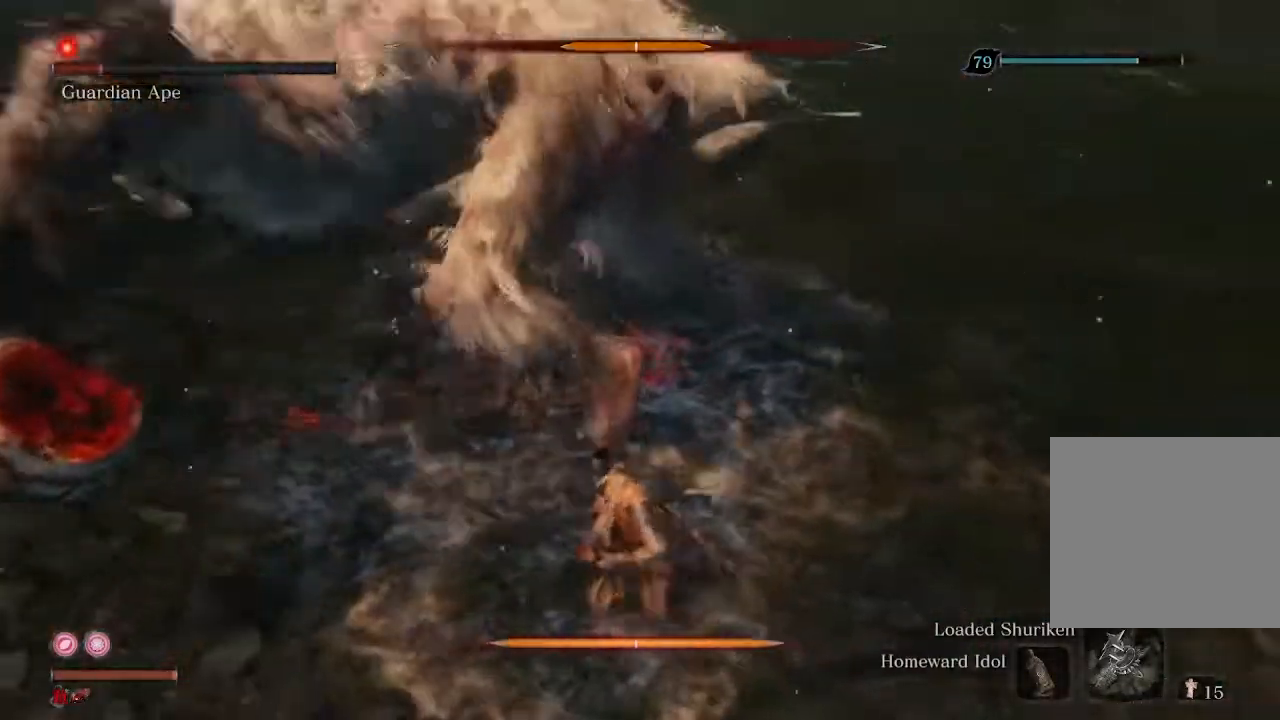
{"buttons": [], "left_stick": "up", "right_stick": "center", "events": [[300, "R1", "down"], [433, "R1", "up"], [500, "right_stick", "center"]]}
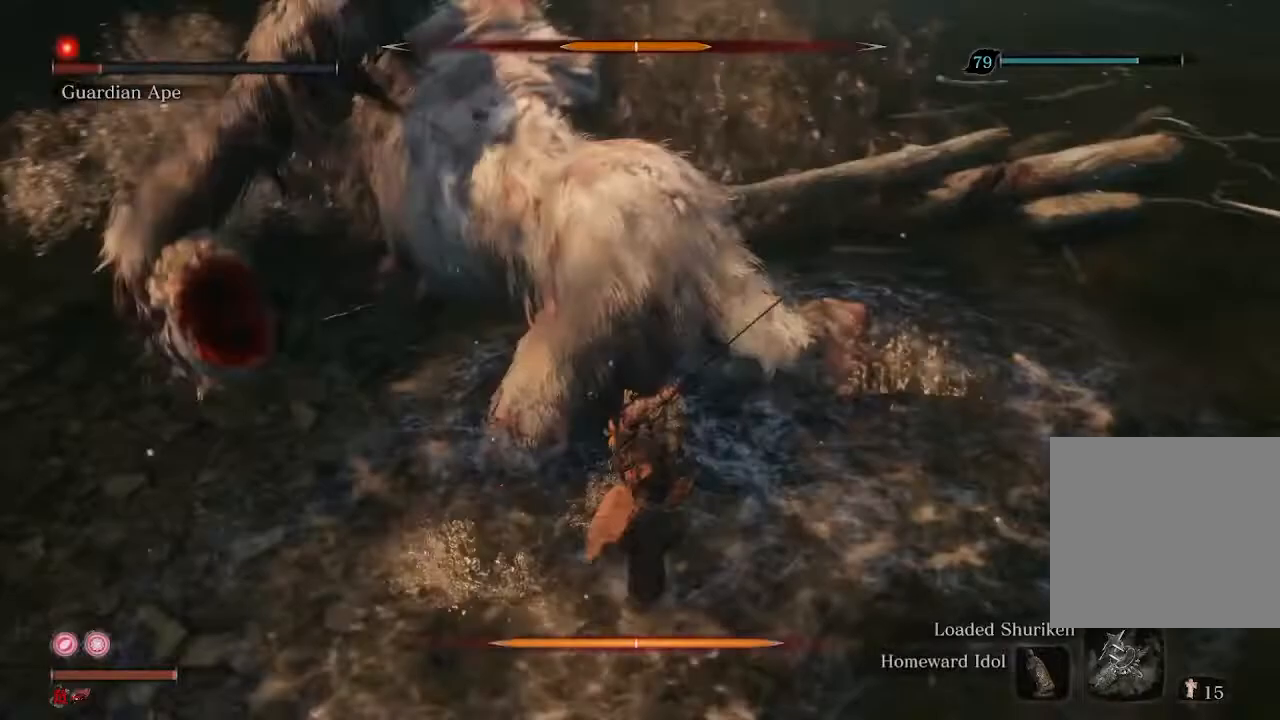
{"buttons": [], "left_stick": "up", "right_stick": "left", "events": [[367, "right_stick", "left"]]}
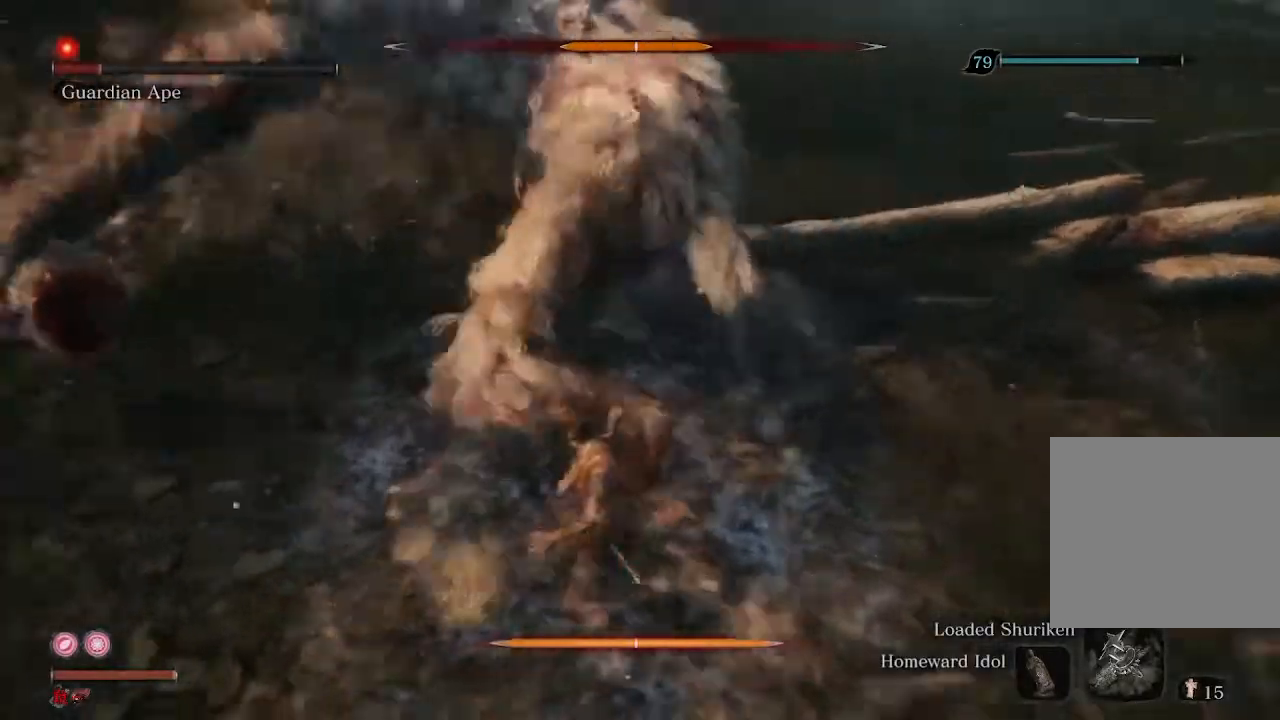
{"buttons": [], "left_stick": "up", "right_stick": "center", "events": [[133, "R1", "down"], [300, "R1", "up"], [500, "right_stick", "center"]]}
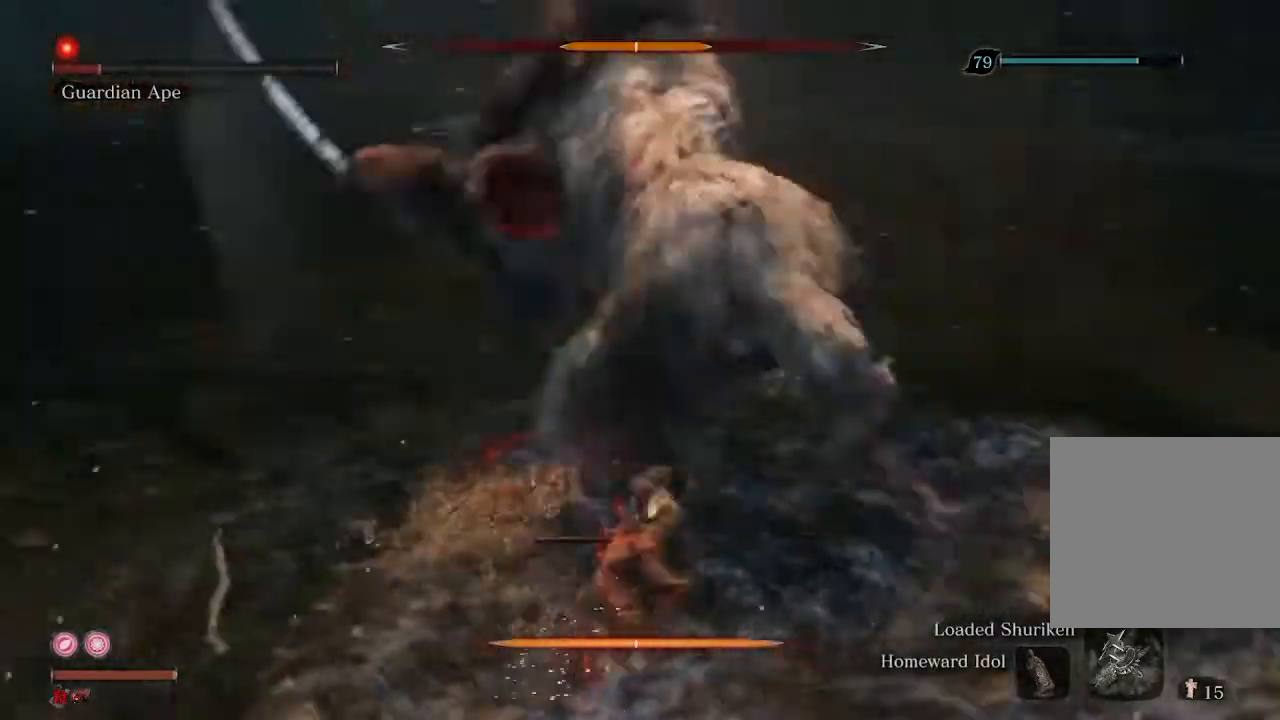
{"buttons": [], "left_stick": "down-left", "right_stick": "center", "events": [[67, "R3", "down"], [167, "left_stick", "up-left"], [200, "R3", "up"], [333, "left_stick", "left"], [500, "left_stick", "down-left"]]}
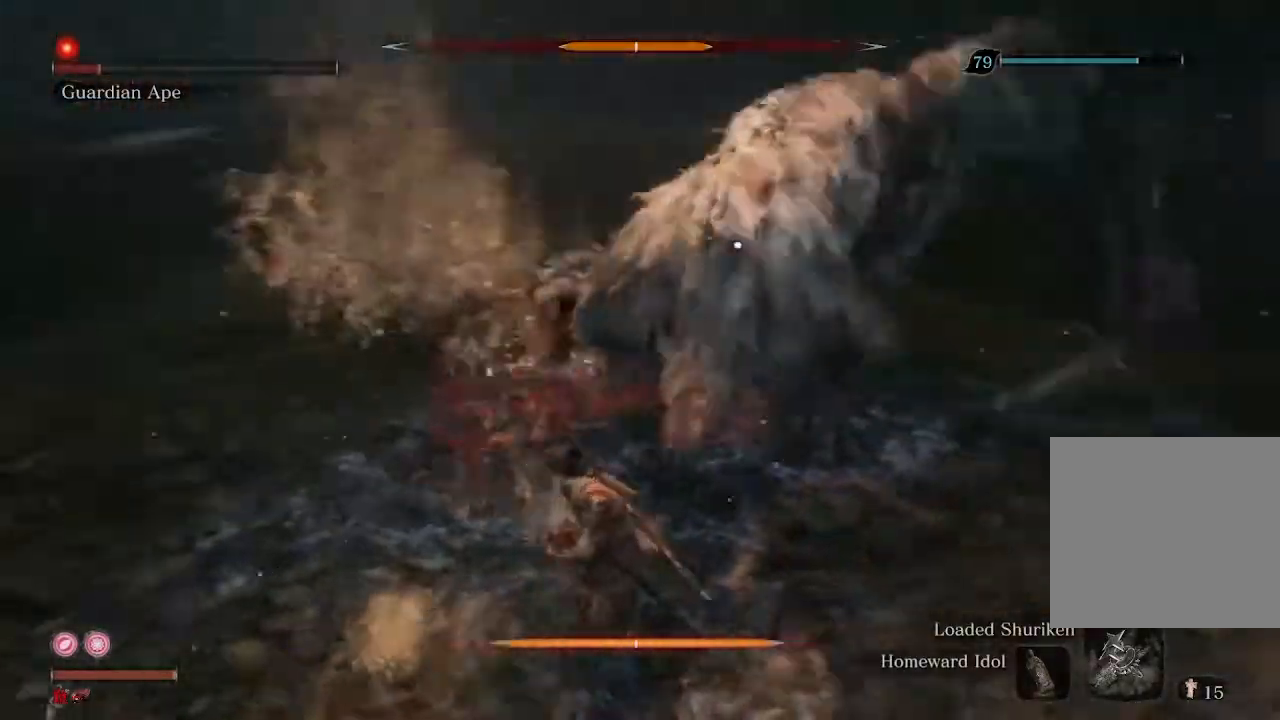
{"buttons": [], "left_stick": "down-left", "right_stick": "center", "events": []}
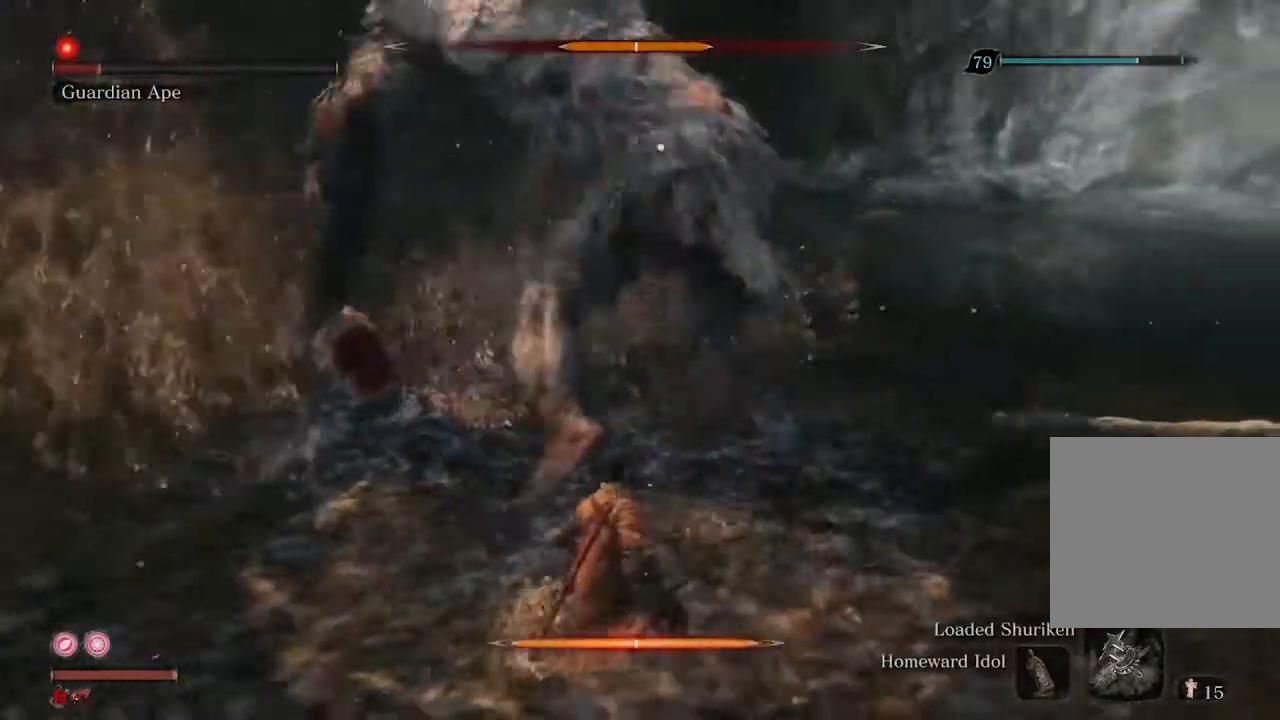
{"buttons": [], "left_stick": "center", "right_stick": "center", "events": [[500, "left_stick", "center"]]}
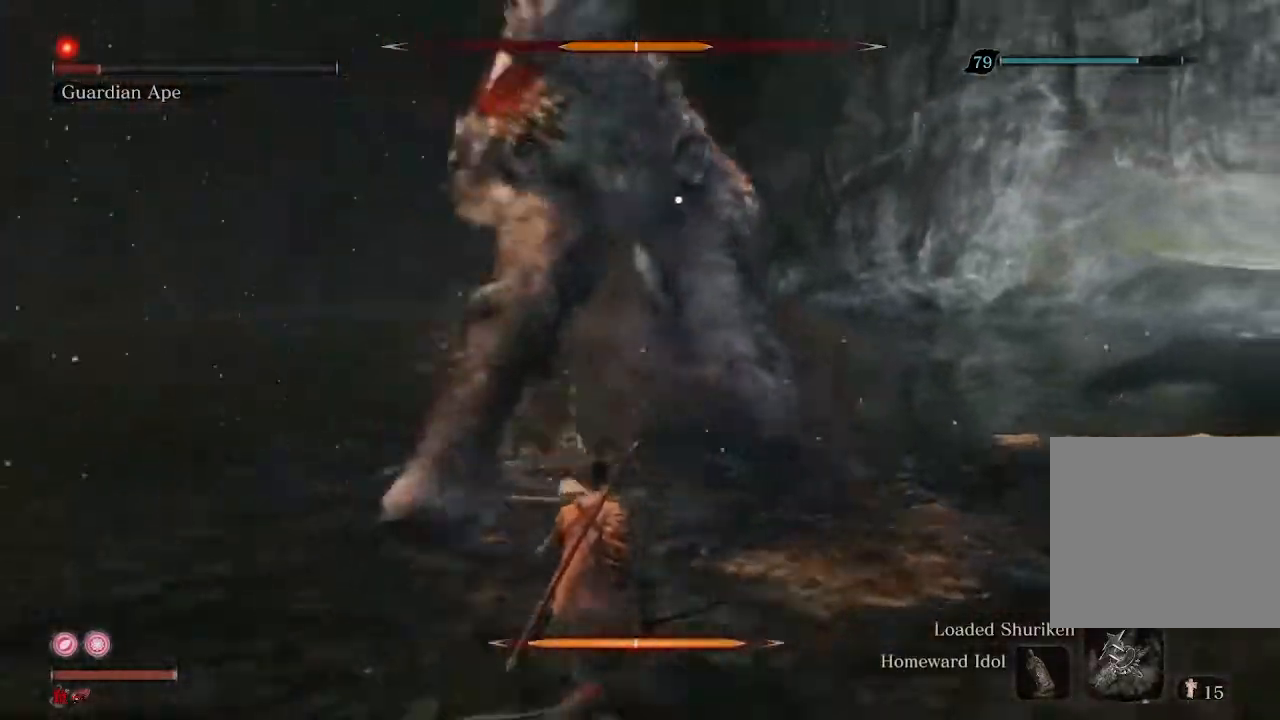
{"buttons": [], "left_stick": "center", "right_stick": "center", "events": []}
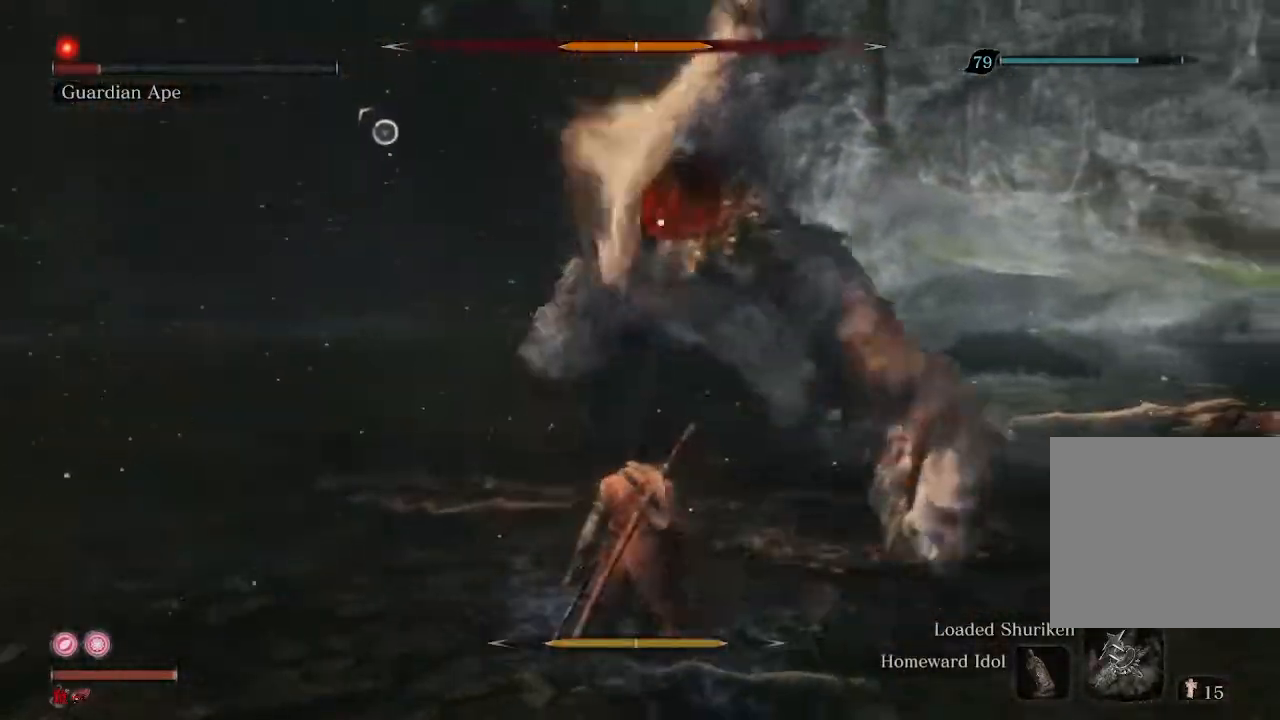
{"buttons": [], "left_stick": "center", "right_stick": "center", "events": [[133, "L1", "down"], [267, "L1", "up"]]}
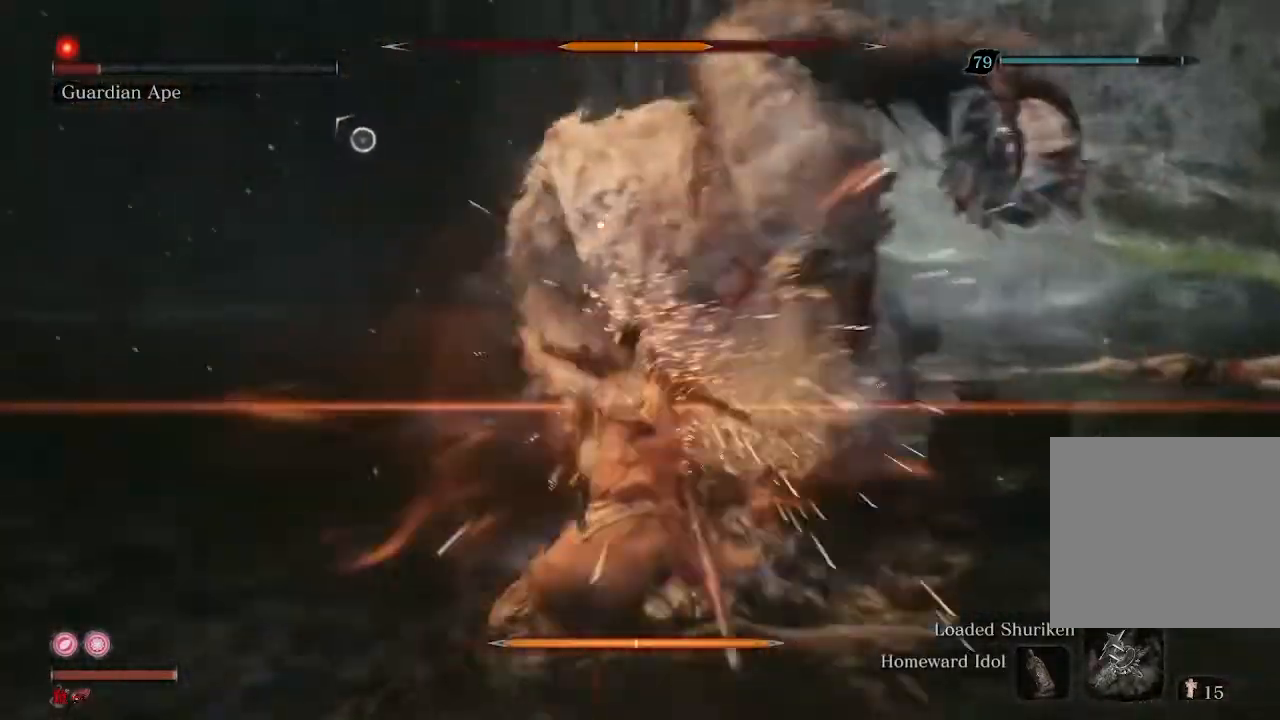
{"buttons": [], "left_stick": "center", "right_stick": "center", "events": [[167, "R1", "down"], [300, "R1", "up"], [400, "R1", "down"], [467, "R1", "up"]]}
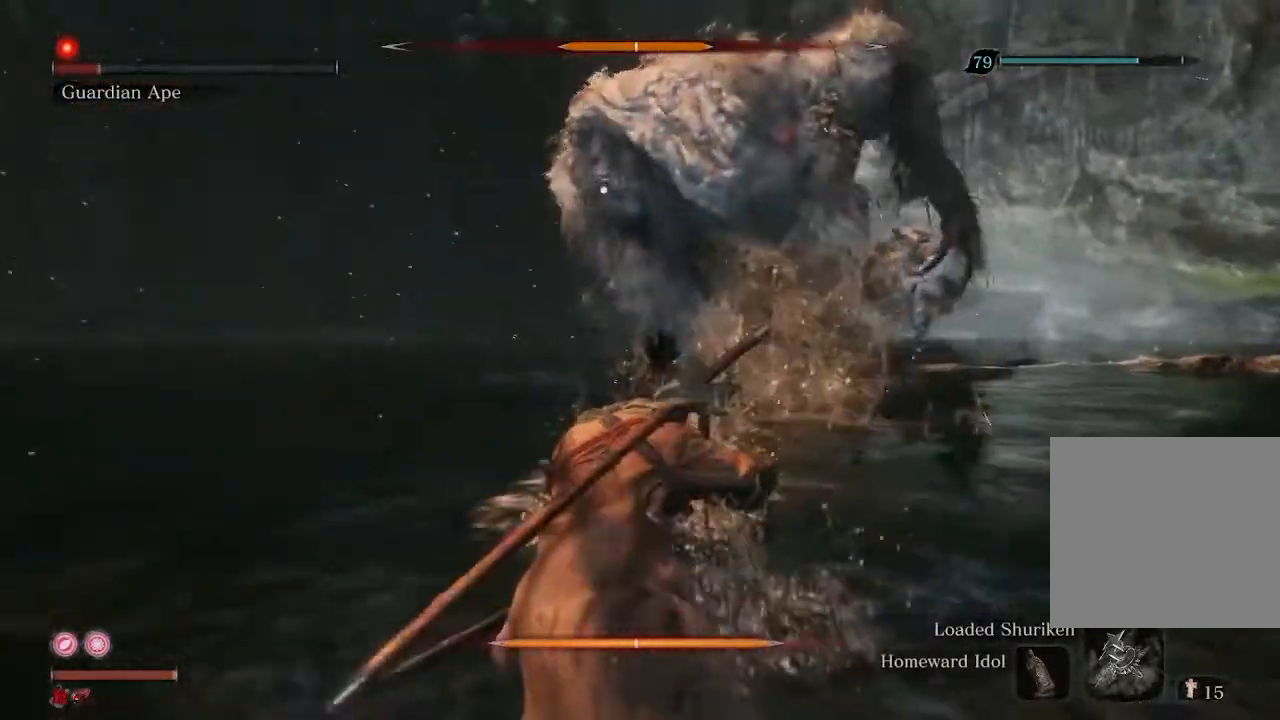
{"buttons": ["R1"], "left_stick": "center", "right_stick": "center", "events": [[67, "R1", "down"], [167, "R1", "up"], [267, "R1", "down"], [333, "R1", "up"], [433, "R1", "down"]]}
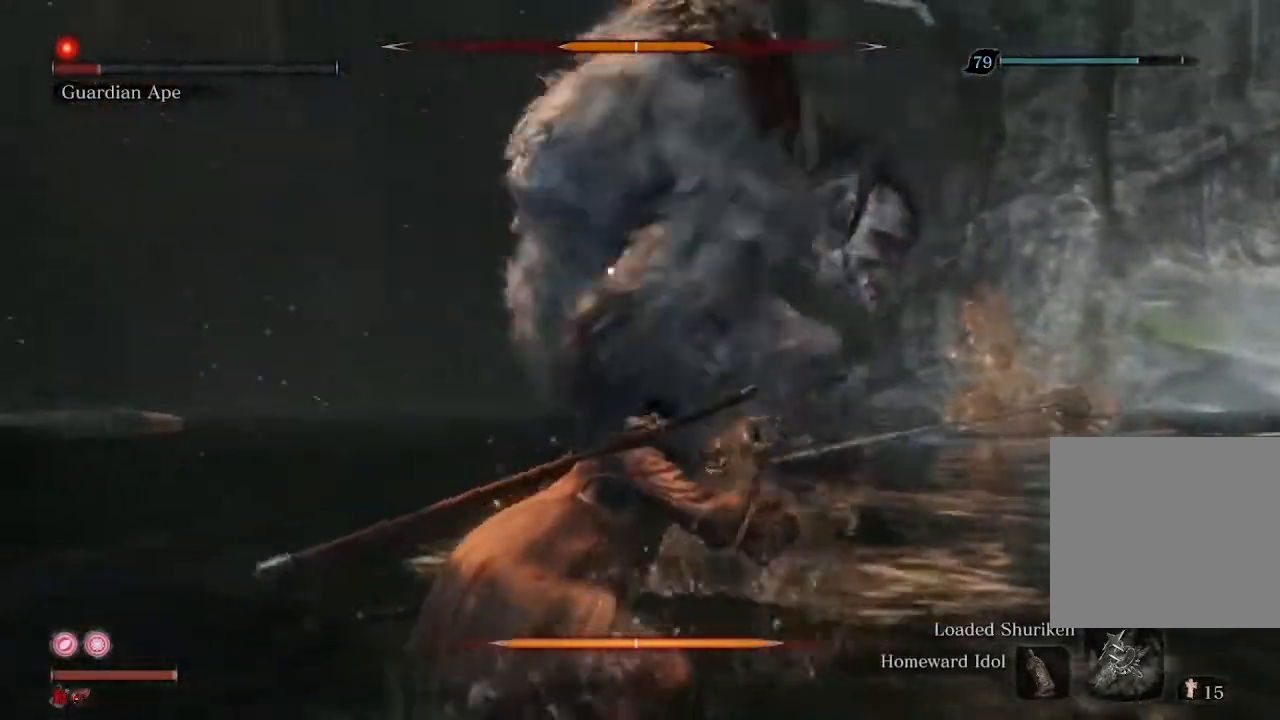
{"buttons": ["R1"], "left_stick": "center", "right_stick": "center", "events": [[33, "R1", "up"], [100, "R1", "down"], [167, "R1", "up"], [233, "R1", "down"], [367, "R1", "up"], [400, "R1", "down"]]}
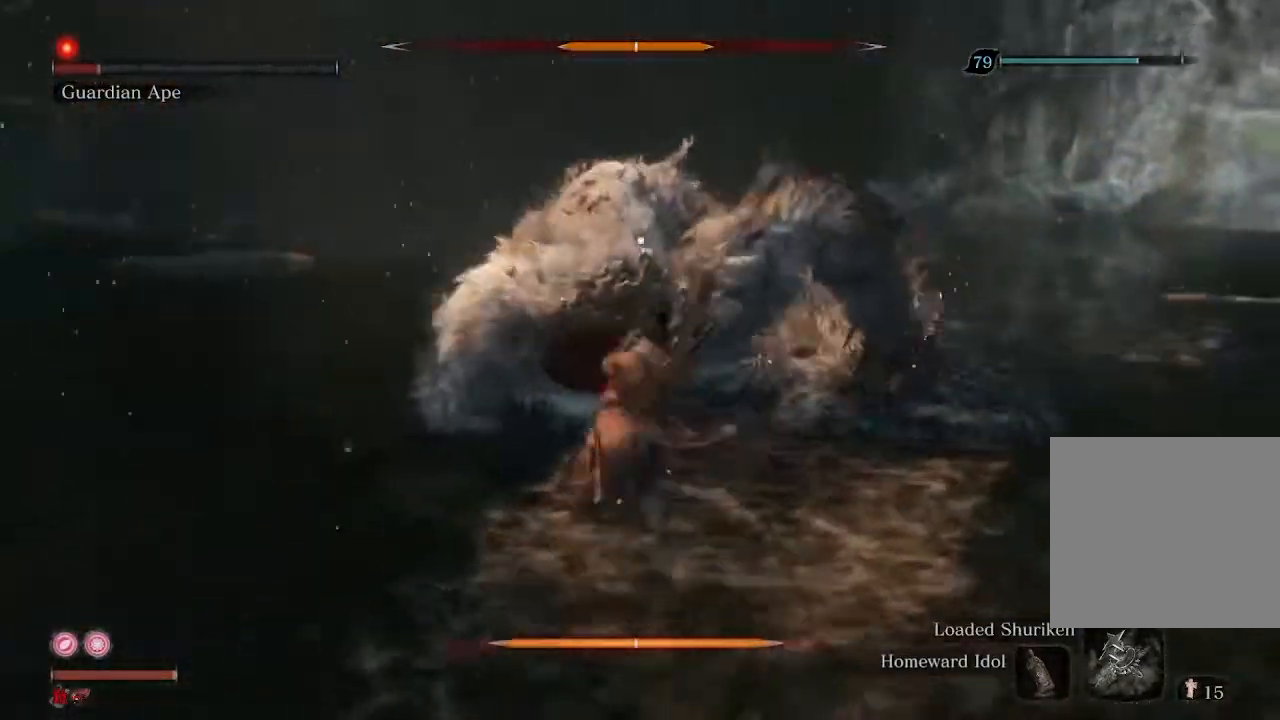
{"buttons": [], "left_stick": "center", "right_stick": "center", "events": [[33, "R1", "up"], [100, "R1", "down"], [200, "R1", "up"], [233, "R1", "down"], [333, "R1", "up"], [433, "R1", "down"], [500, "R1", "up"]]}
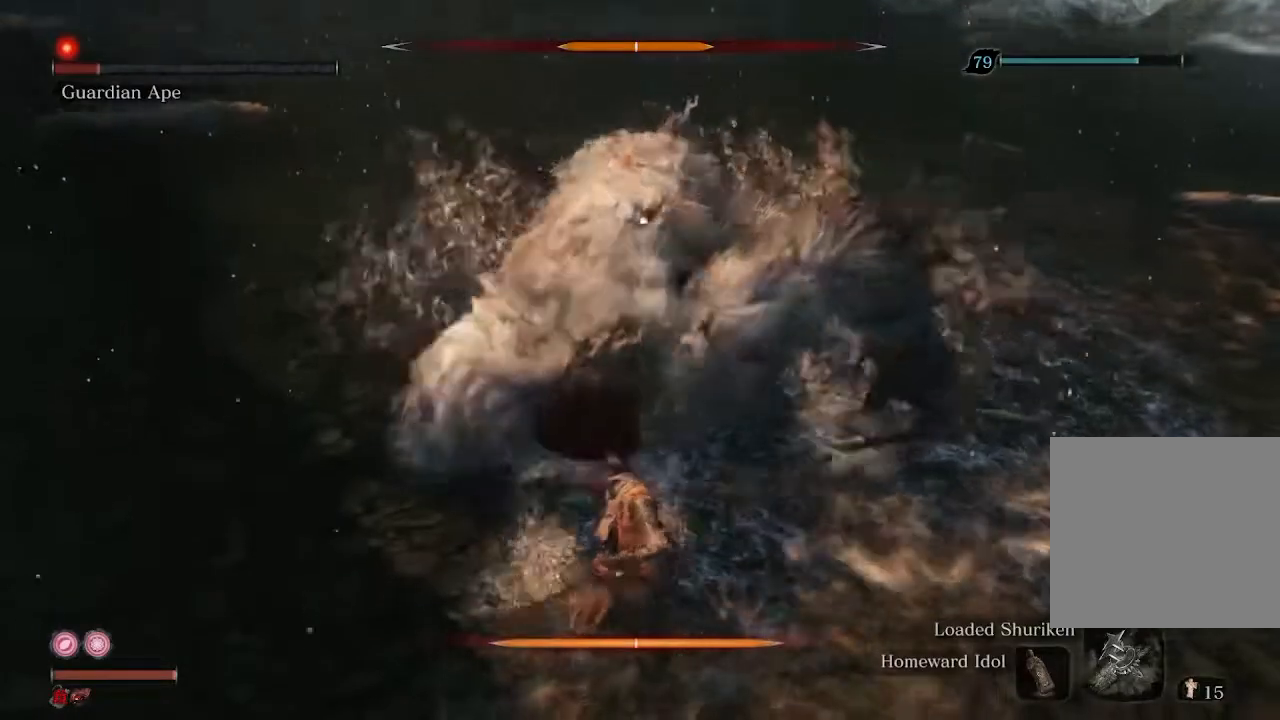
{"buttons": ["R1"], "left_stick": "center", "right_stick": "center", "events": [[67, "R1", "down"], [167, "R1", "up"], [300, "R1", "down"], [367, "R1", "up"], [467, "R1", "down"]]}
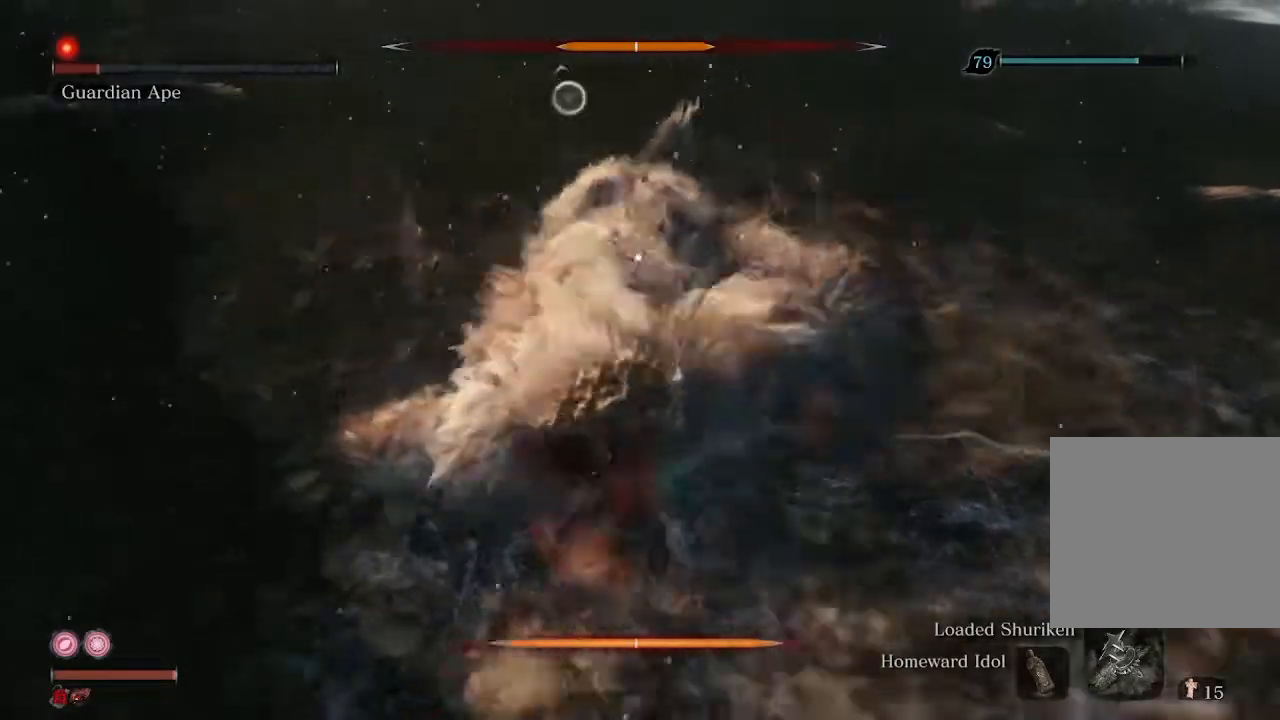
{"buttons": ["R1"], "left_stick": "center", "right_stick": "center", "events": [[67, "R1", "up"], [133, "R1", "down"], [233, "R1", "up"], [333, "R1", "down"], [400, "R1", "up"], [500, "R1", "down"]]}
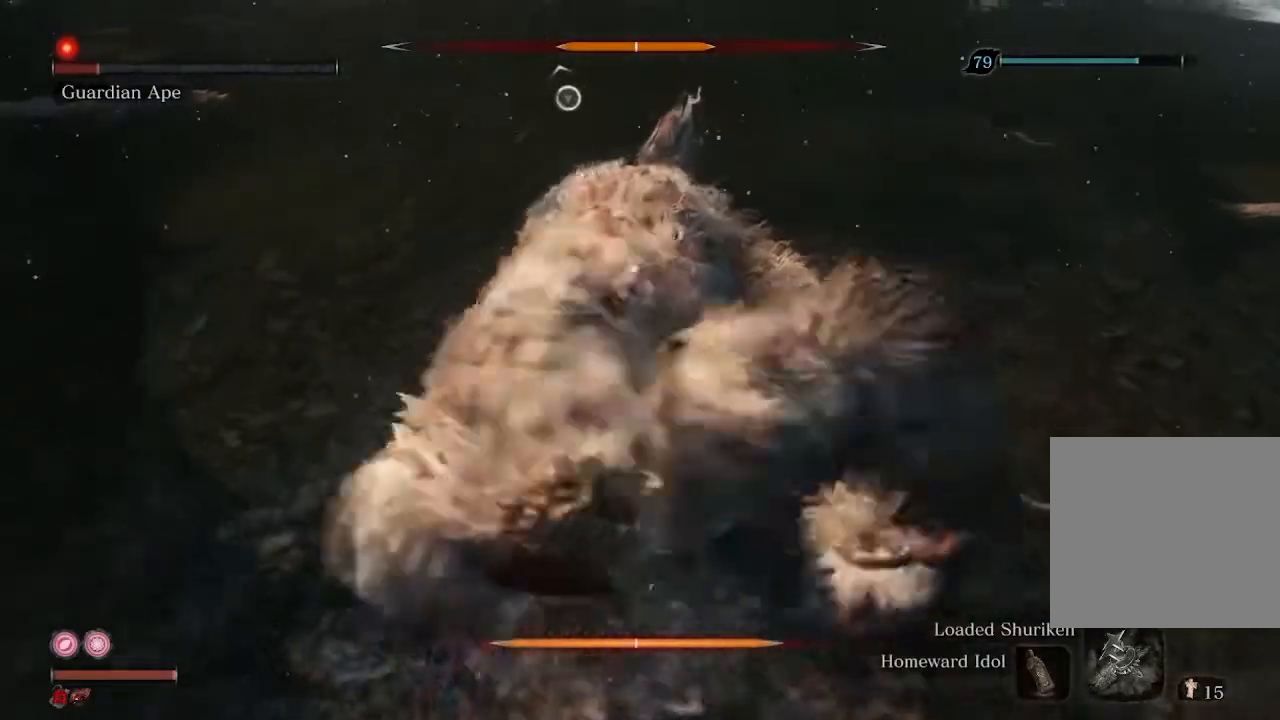
{"buttons": [], "left_stick": "center", "right_stick": "center", "events": [[67, "R1", "up"], [167, "R1", "down"], [233, "R1", "up"], [367, "R1", "down"], [467, "R1", "up"]]}
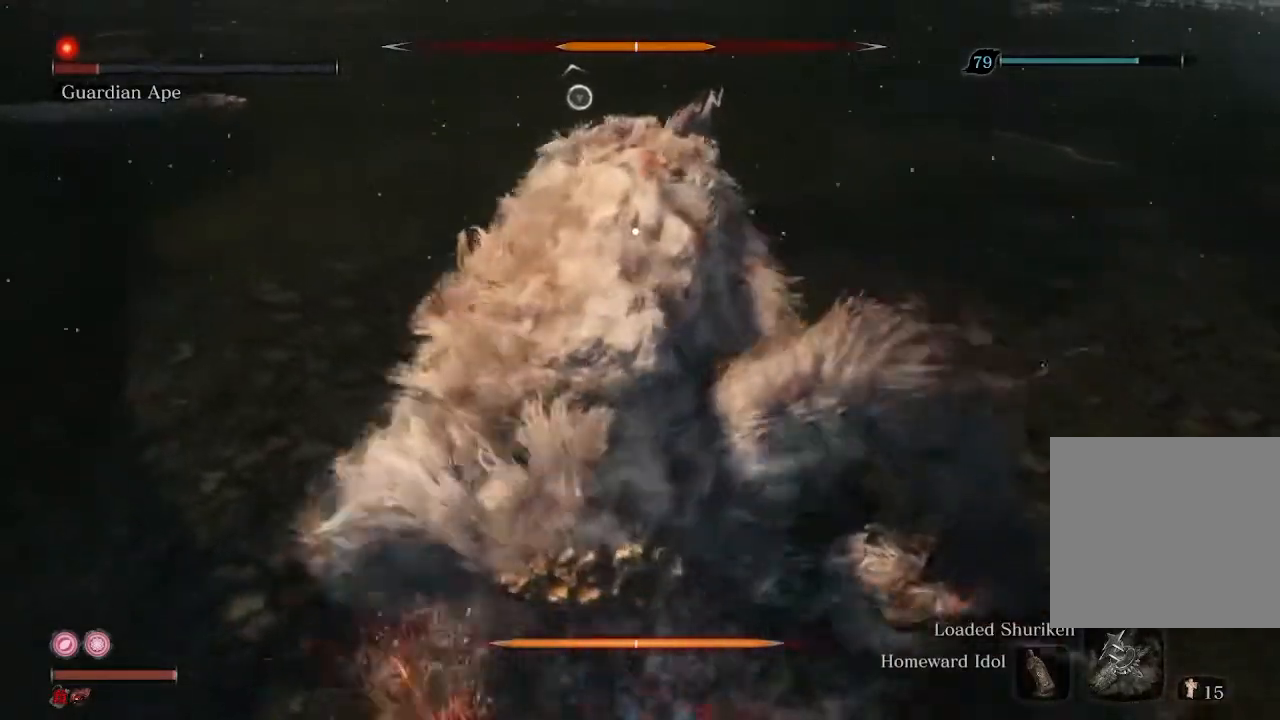
{"buttons": [], "left_stick": "center", "right_stick": "center", "events": [[67, "R1", "down"], [133, "R1", "up"], [233, "R1", "down"], [300, "R1", "up"], [400, "R1", "down"], [500, "R1", "up"]]}
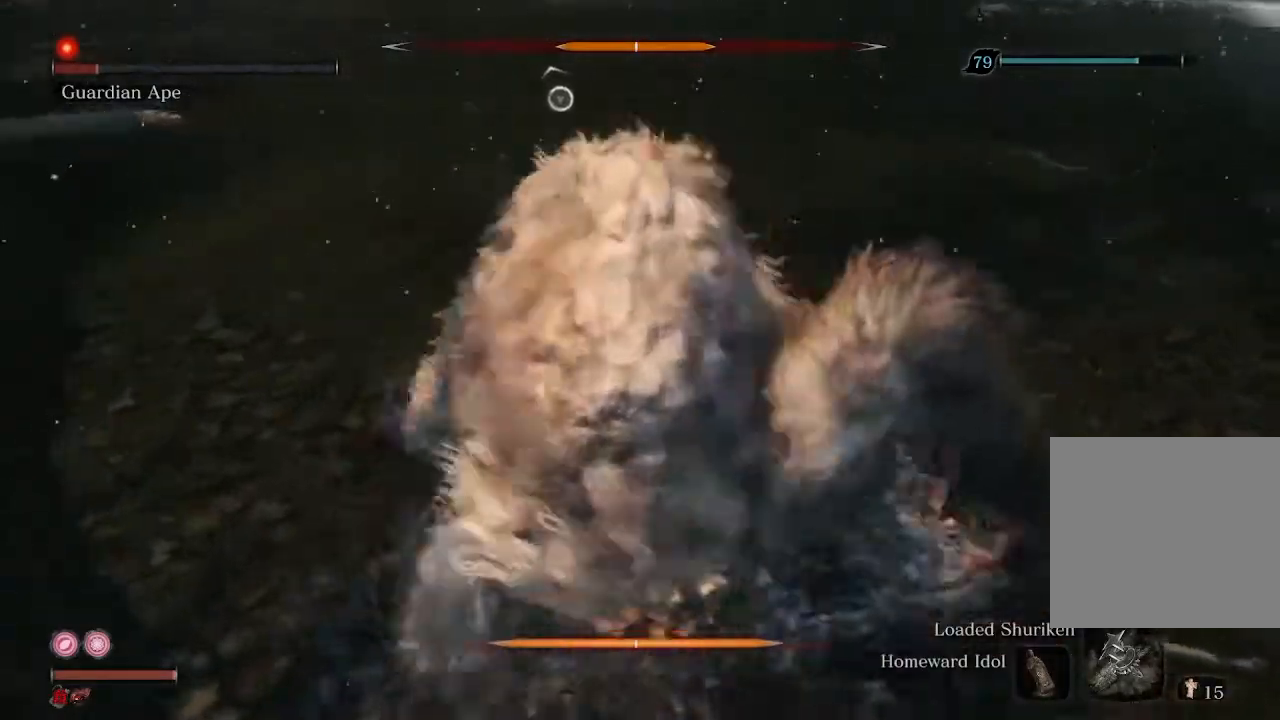
{"buttons": ["R1"], "left_stick": "center", "right_stick": "center", "events": [[333, "R1", "down"], [400, "R1", "up"], [500, "R1", "down"]]}
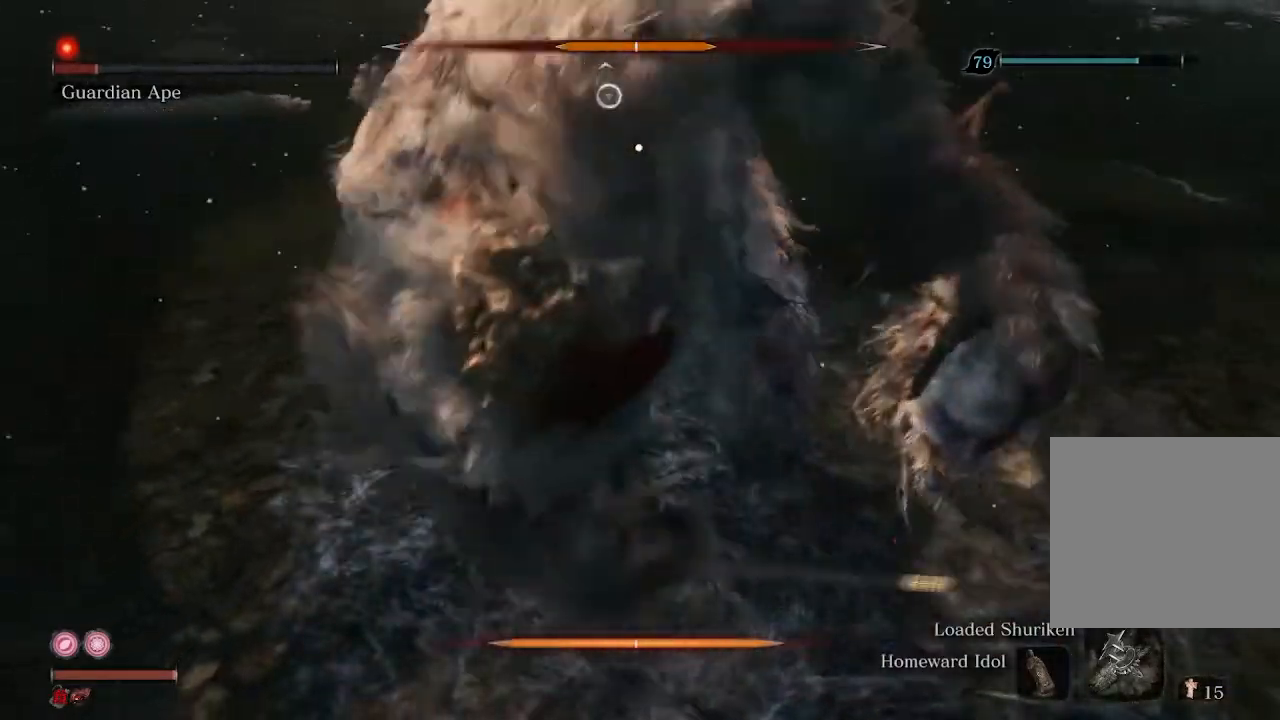
{"buttons": [], "left_stick": "center", "right_stick": "center", "events": [[100, "R1", "up"]]}
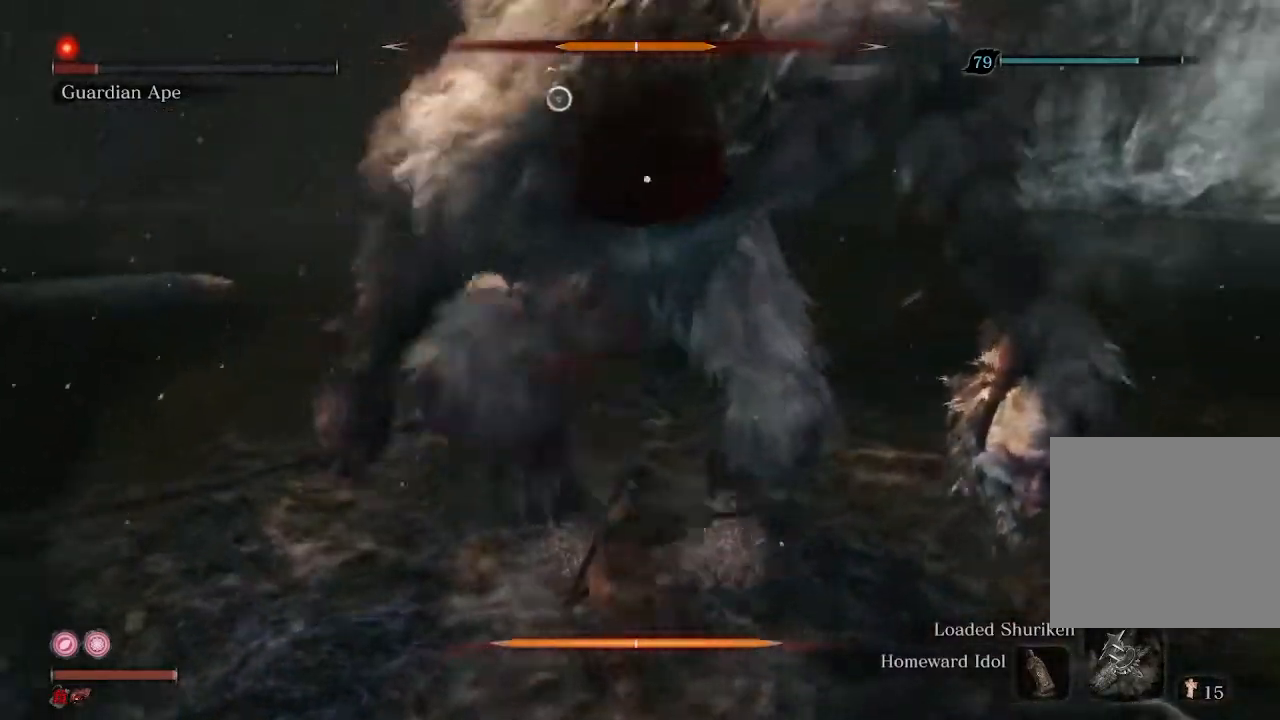
{"buttons": [], "left_stick": "center", "right_stick": "center", "events": []}
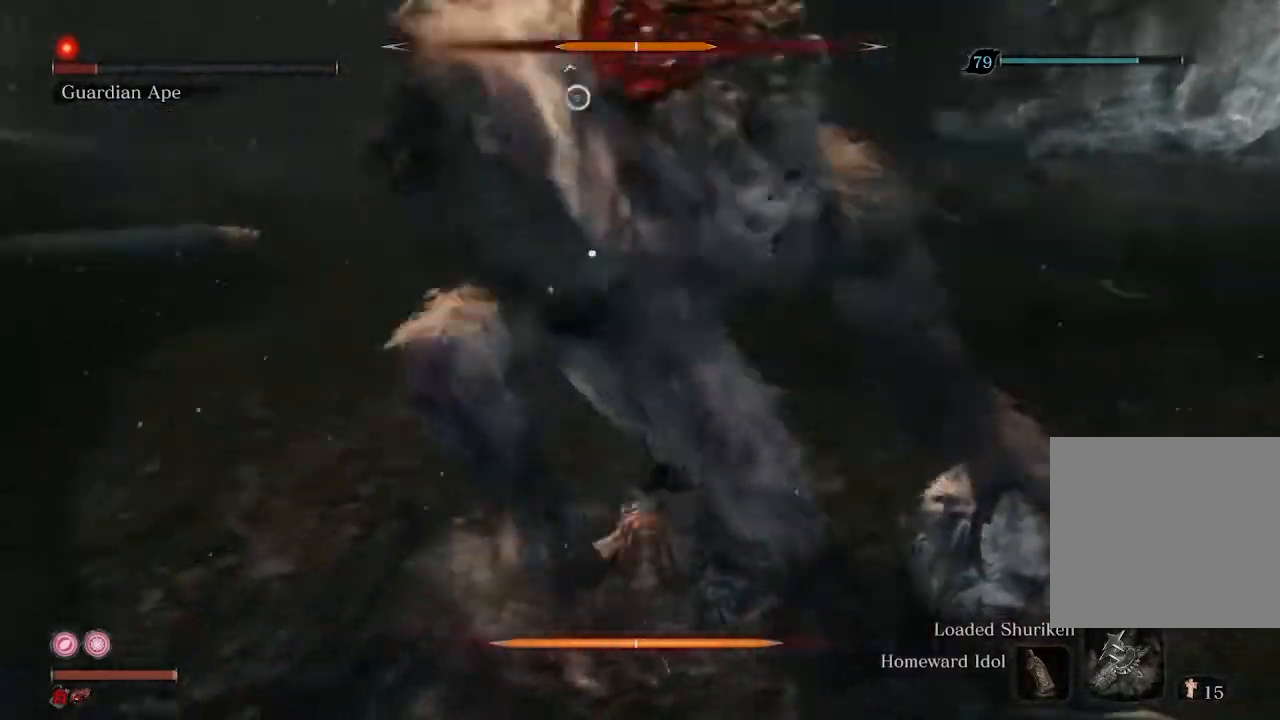
{"buttons": [], "left_stick": "center", "right_stick": "center", "events": [[133, "left_stick", "down"], [500, "left_stick", "center"]]}
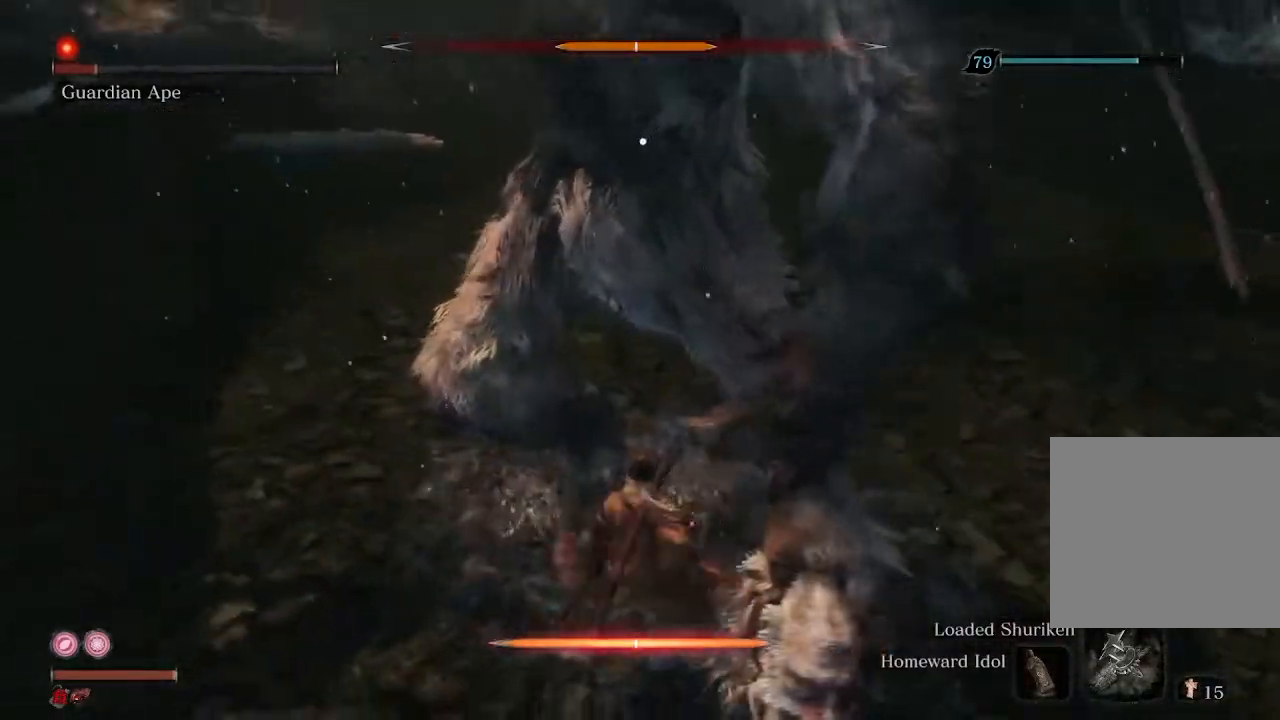
{"buttons": [], "left_stick": "center", "right_stick": "center", "events": [[200, "L1", "down"], [267, "L1", "up"]]}
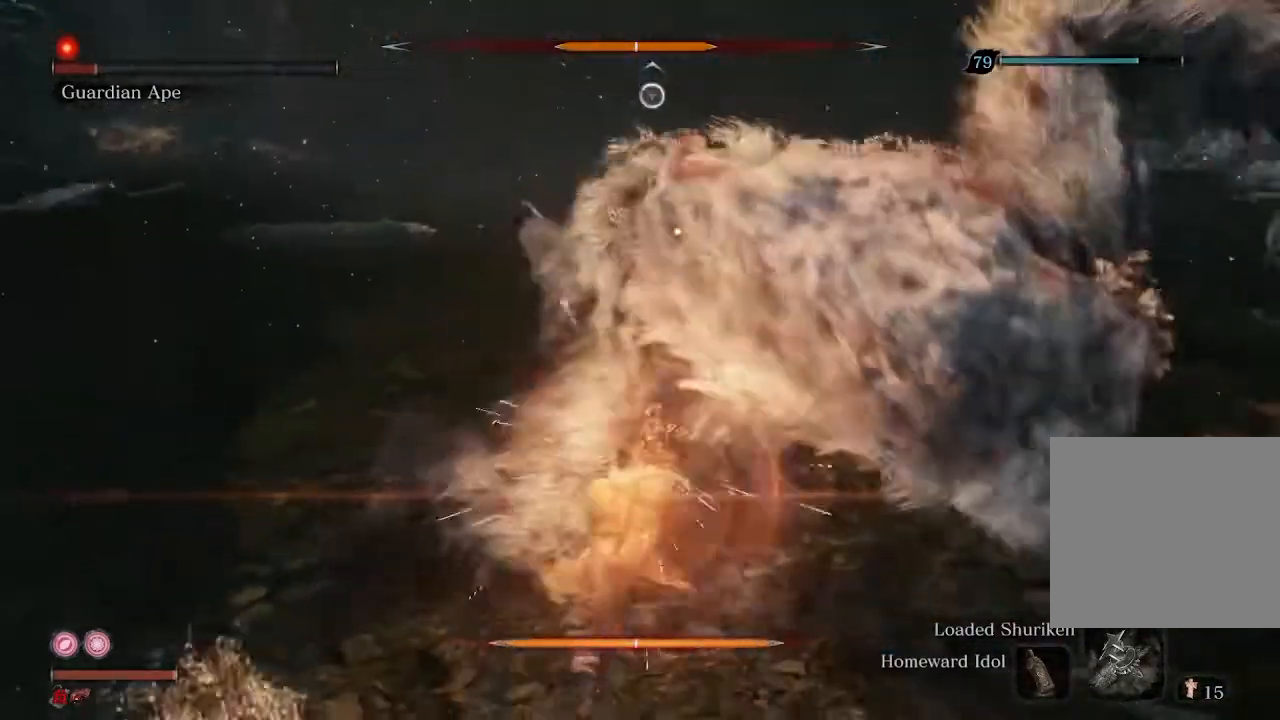
{"buttons": [], "left_stick": "up", "right_stick": "center", "events": [[233, "left_stick", "up"]]}
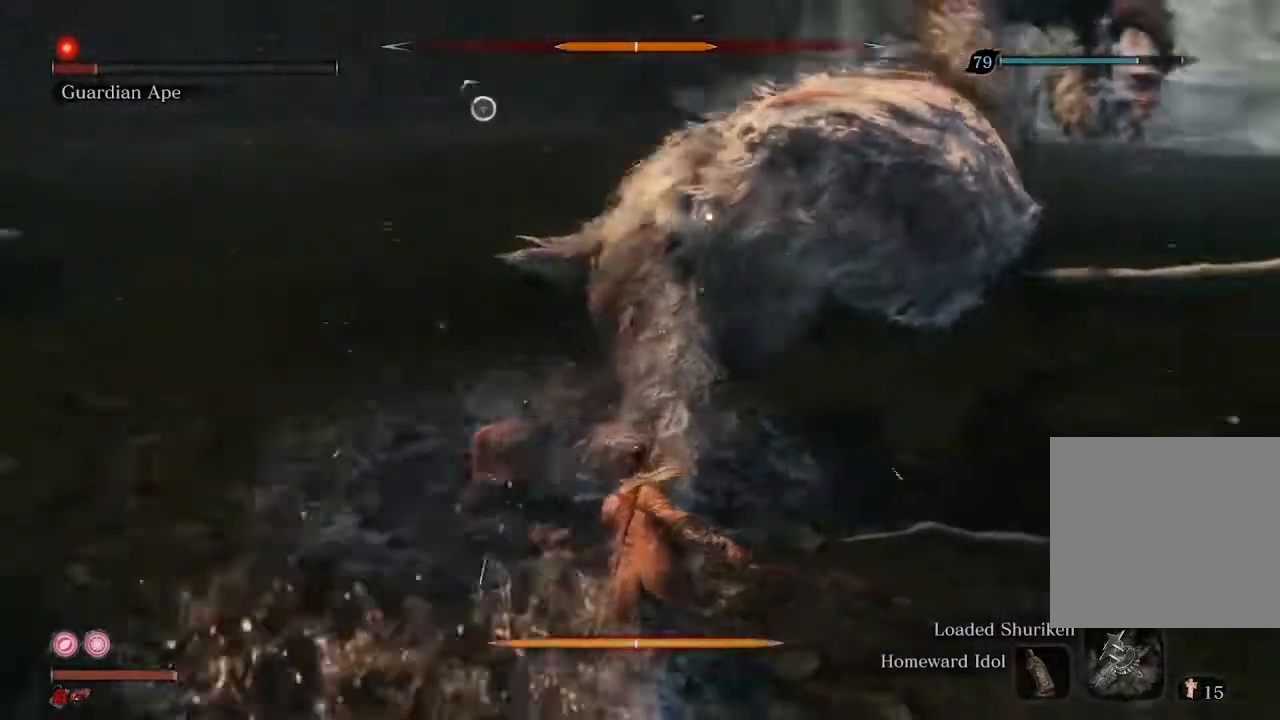
{"buttons": [], "left_stick": "center", "right_stick": "center", "events": [[100, "left_stick", "center"]]}